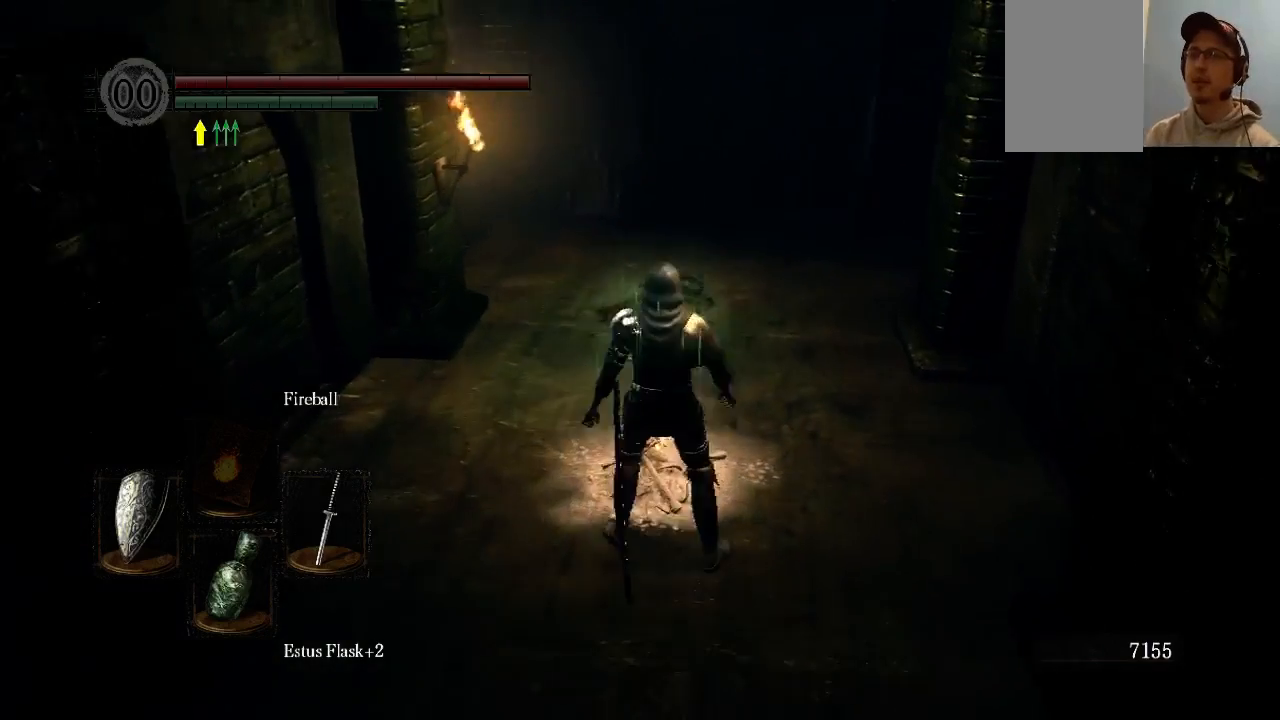
Gameplay with a controller (Xbox layout); each line is a JSON object with the inputs held at the frame after it. "events" lists button and stick changes between this image and that frame as [ms after this image, input, new state], when the widget could be followed in between. Not read: L3 R3.
{"buttons": [], "left_stick": "center", "right_stick": "left", "events": [[500, "right_stick", "left"]]}
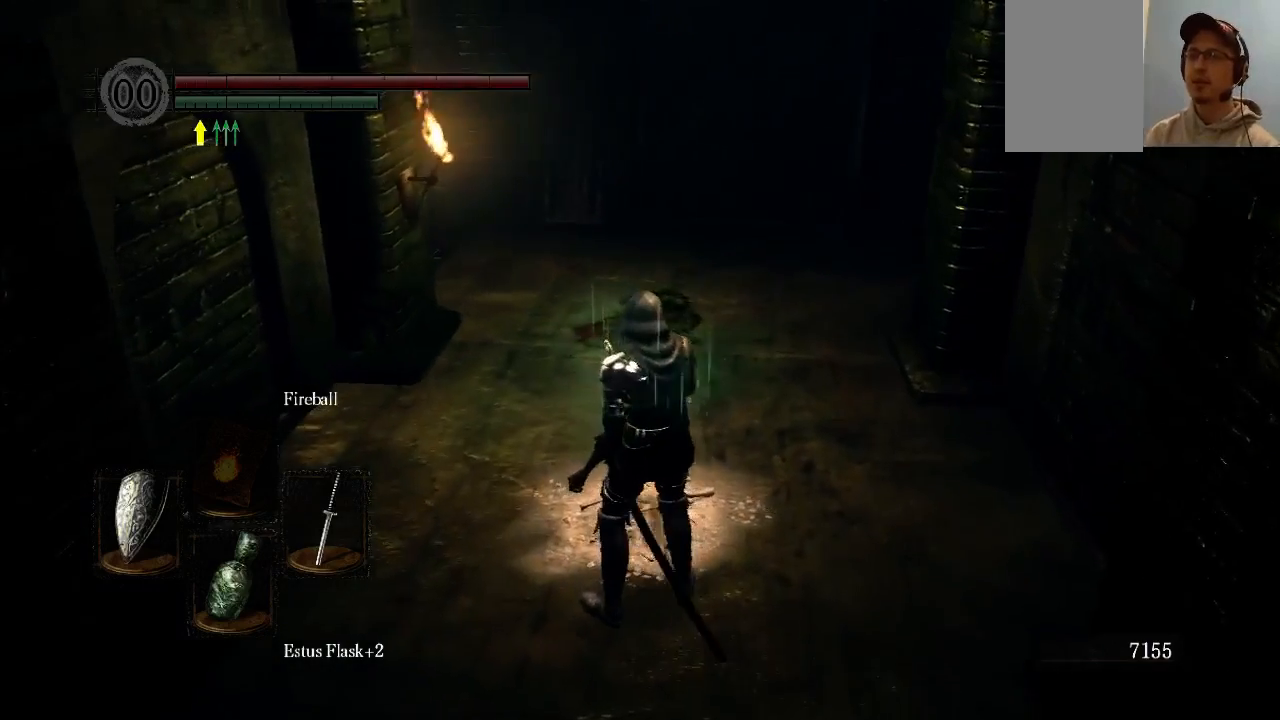
{"buttons": [], "left_stick": "center", "right_stick": "left", "events": []}
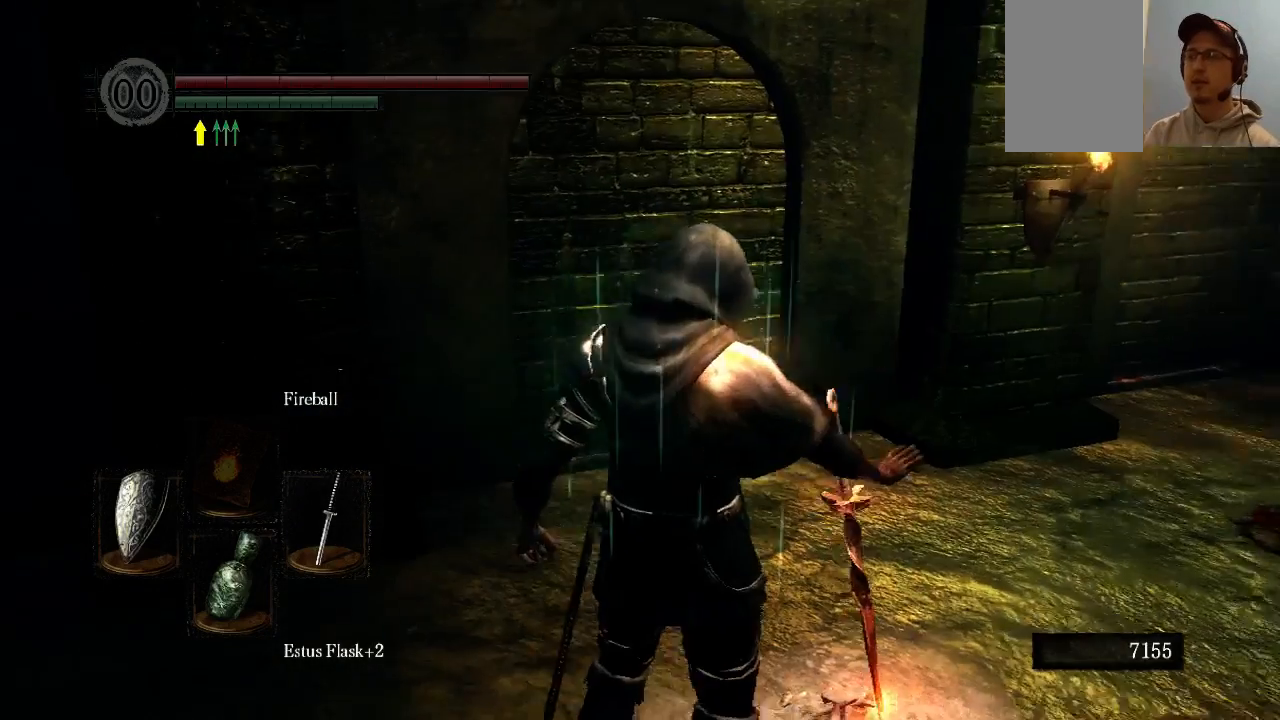
{"buttons": [], "left_stick": "center", "right_stick": "center", "events": [[33, "right_stick", "center"]]}
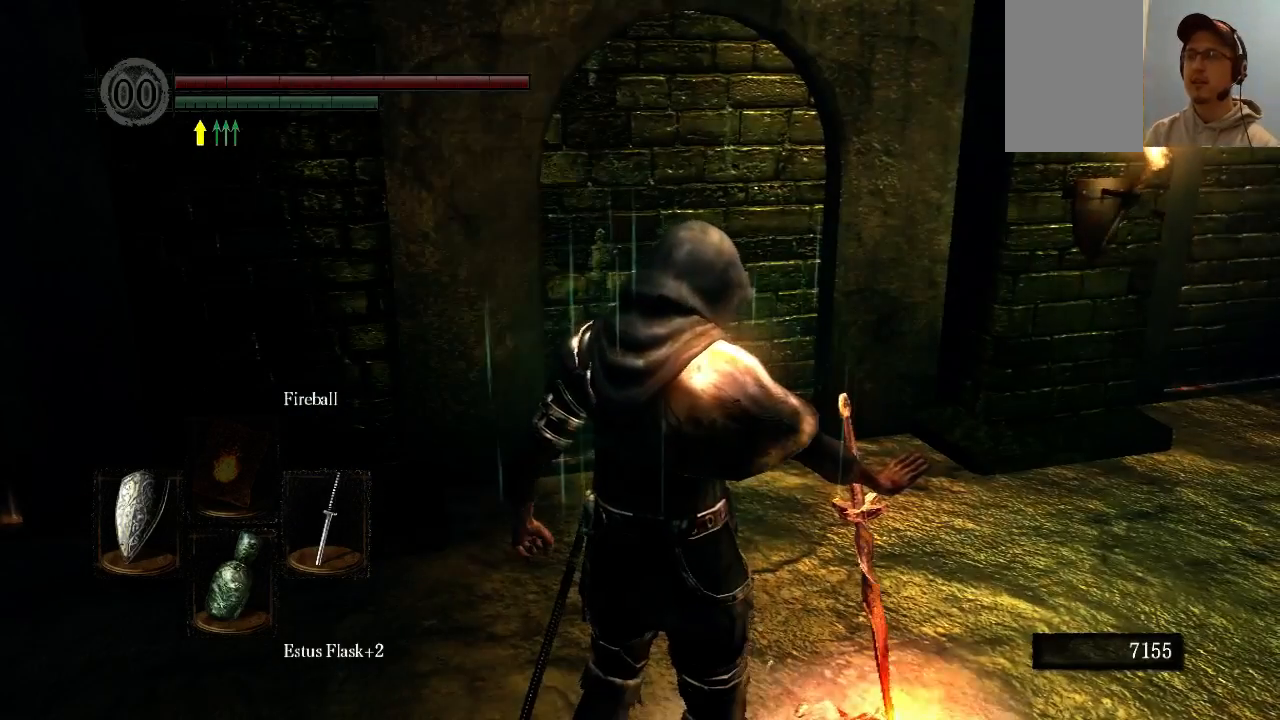
{"buttons": [], "left_stick": "center", "right_stick": "left", "events": [[200, "right_stick", "left"]]}
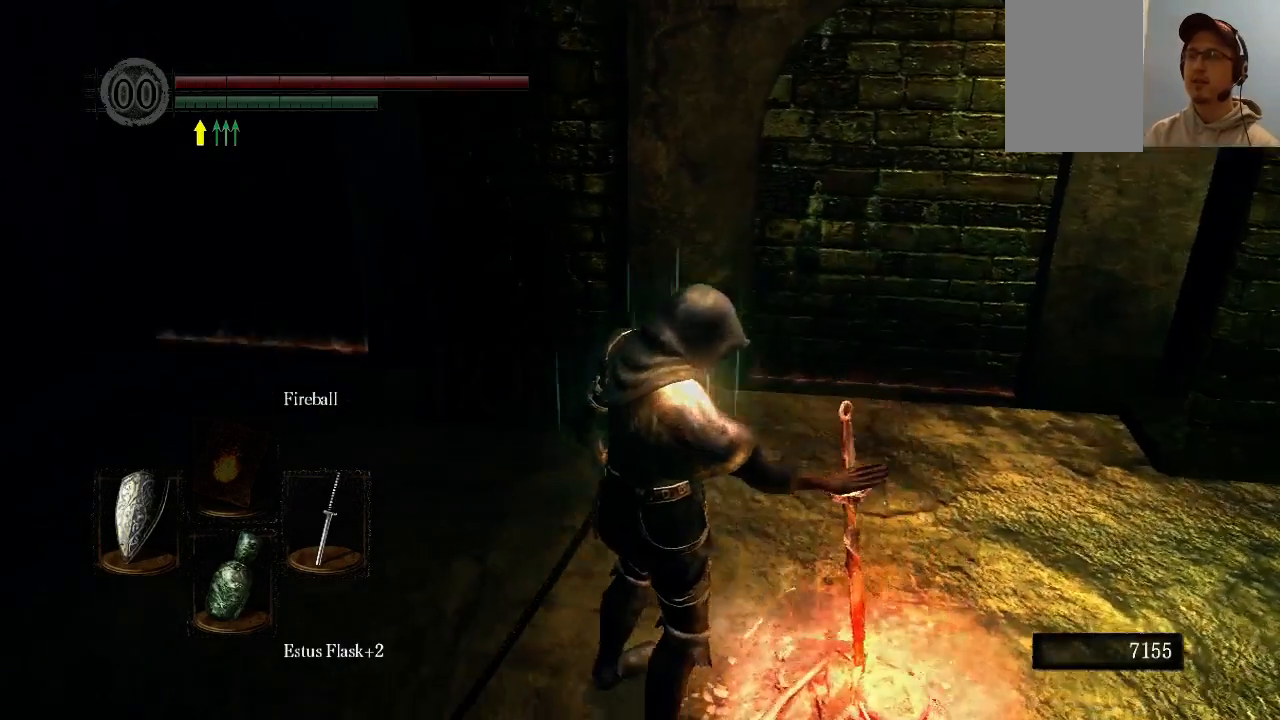
{"buttons": [], "left_stick": "center", "right_stick": "center", "events": [[333, "right_stick", "center"]]}
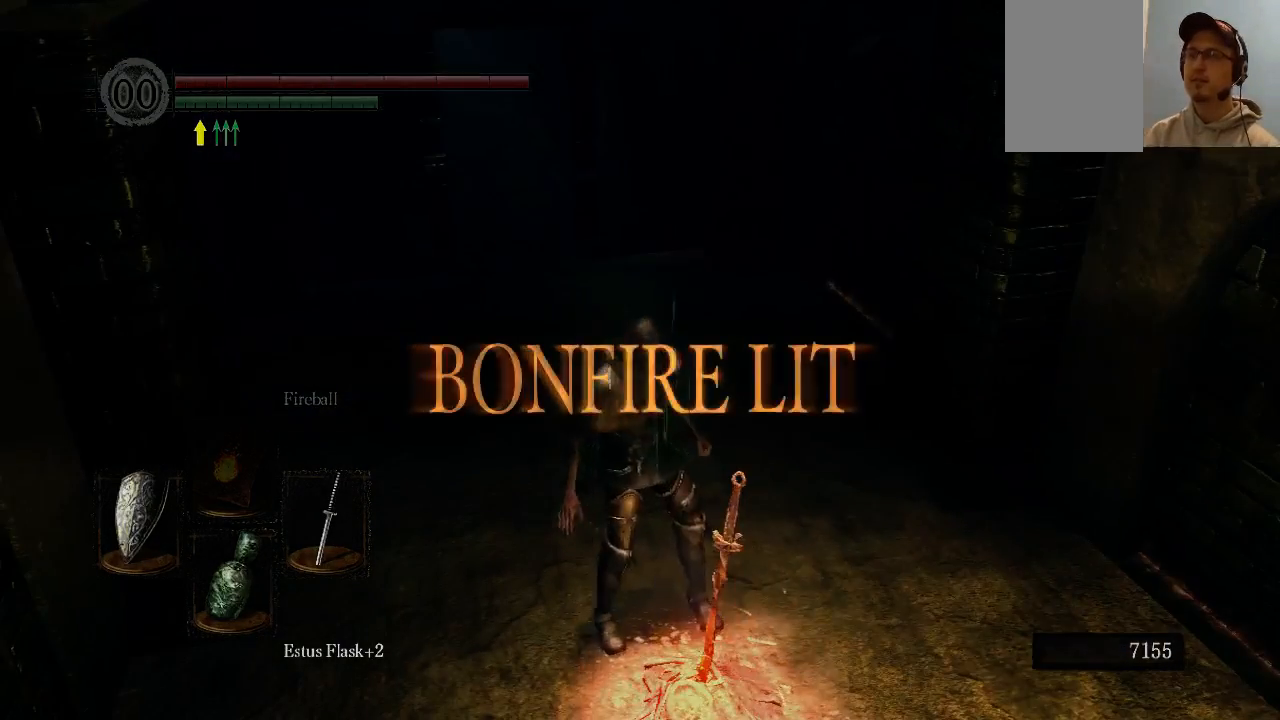
{"buttons": [], "left_stick": "center", "right_stick": "up-left", "events": [[433, "right_stick", "up-left"]]}
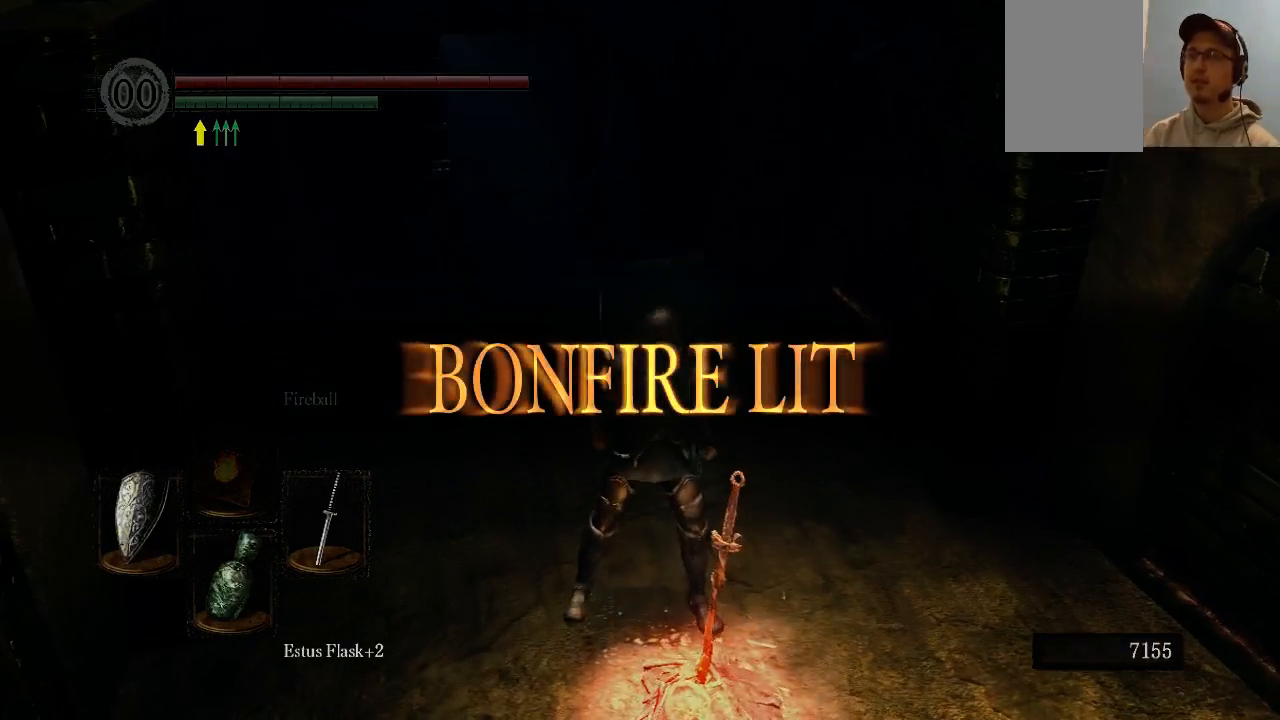
{"buttons": [], "left_stick": "up", "right_stick": "center", "events": [[133, "right_stick", "center"], [333, "left_stick", "up"]]}
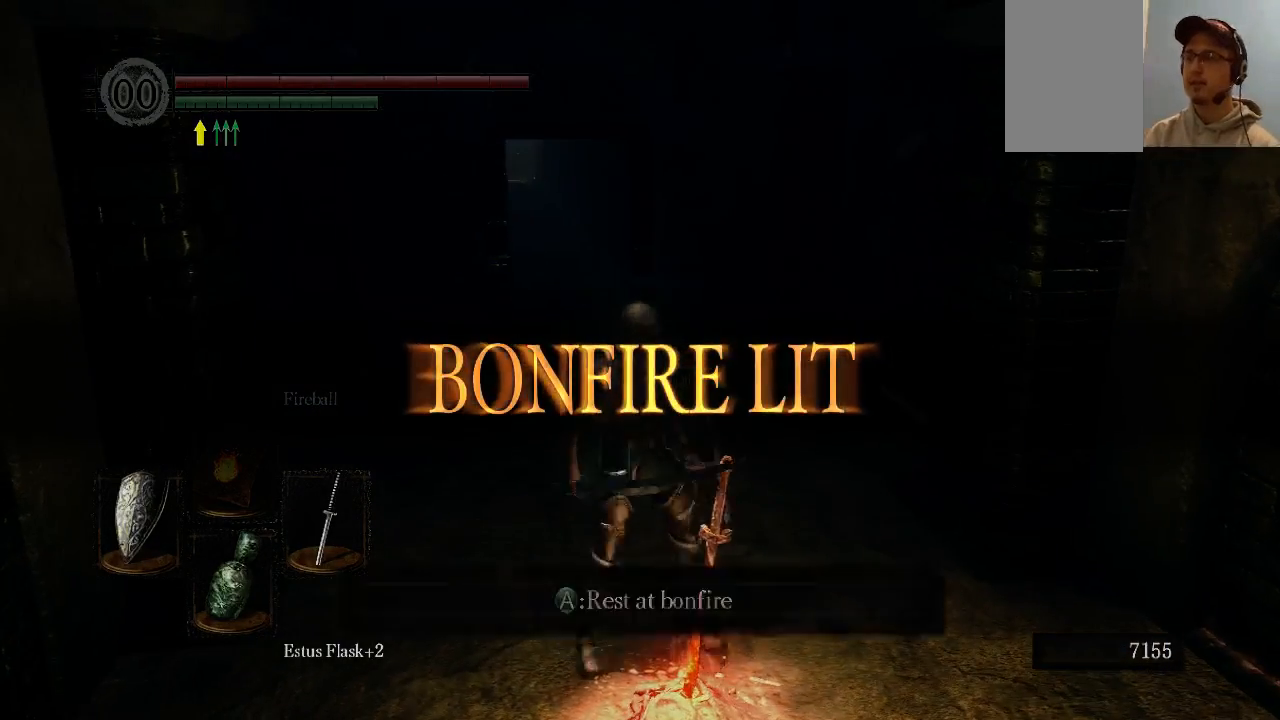
{"buttons": [], "left_stick": "up", "right_stick": "center", "events": []}
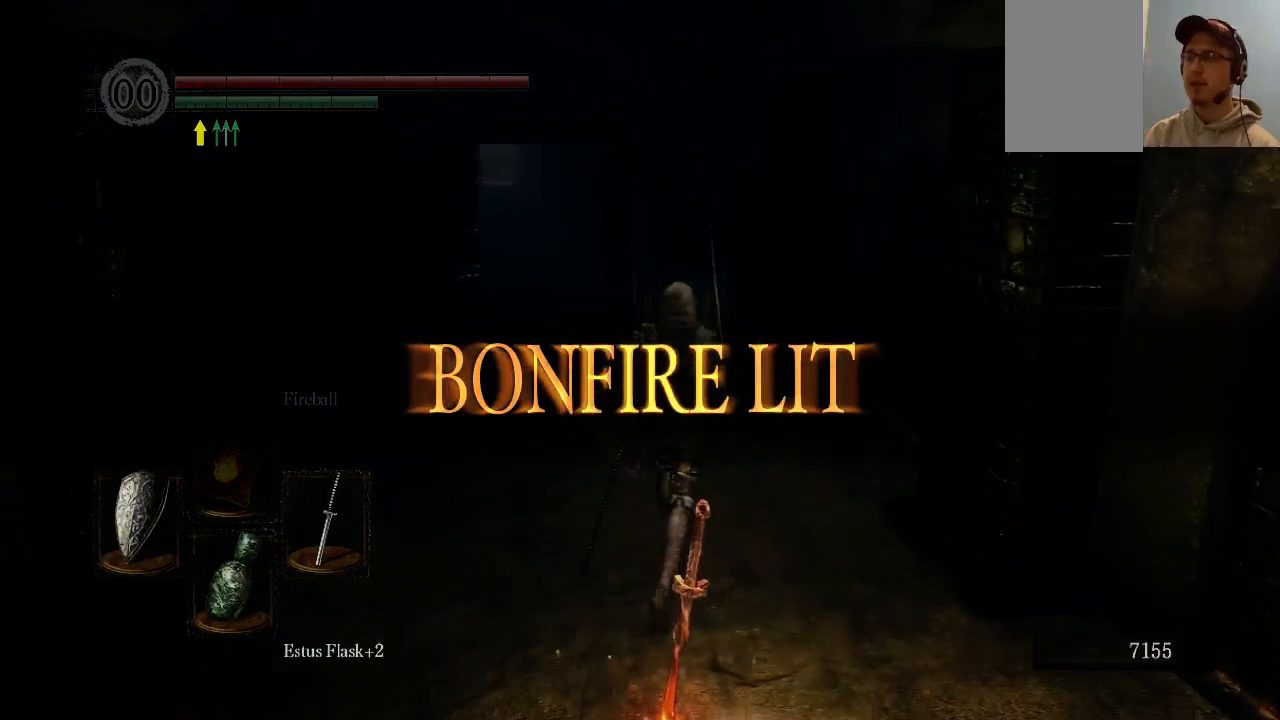
{"buttons": [], "left_stick": "down", "right_stick": "center", "events": [[133, "left_stick", "center"], [367, "left_stick", "down"]]}
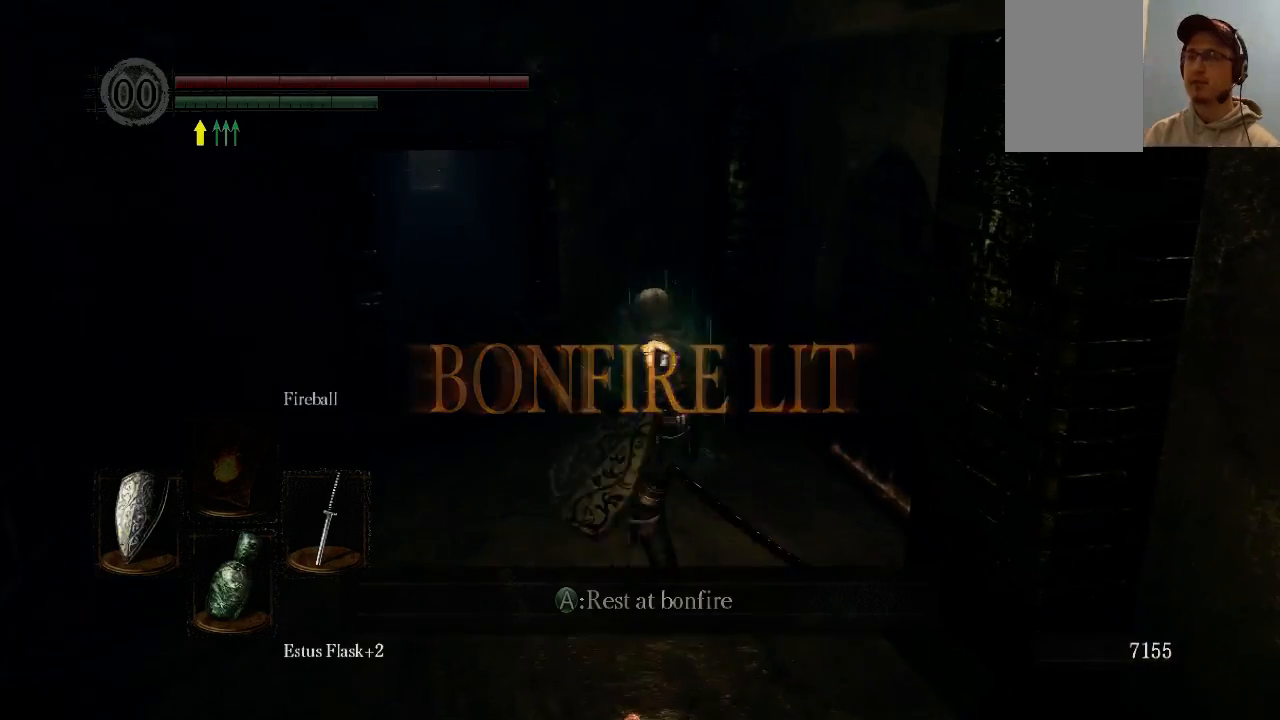
{"buttons": [], "left_stick": "center", "right_stick": "center", "events": [[33, "left_stick", "center"], [33, "right_stick", "up"], [133, "right_stick", "center"]]}
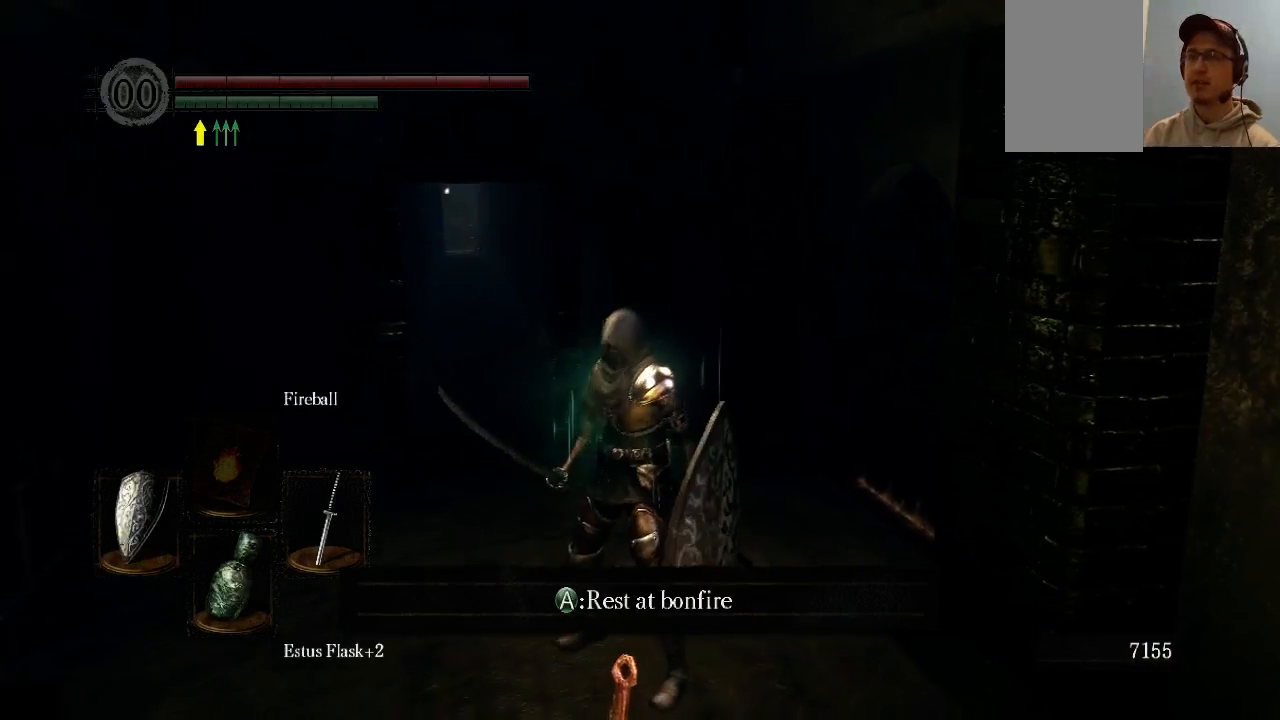
{"buttons": [], "left_stick": "center", "right_stick": "center", "events": []}
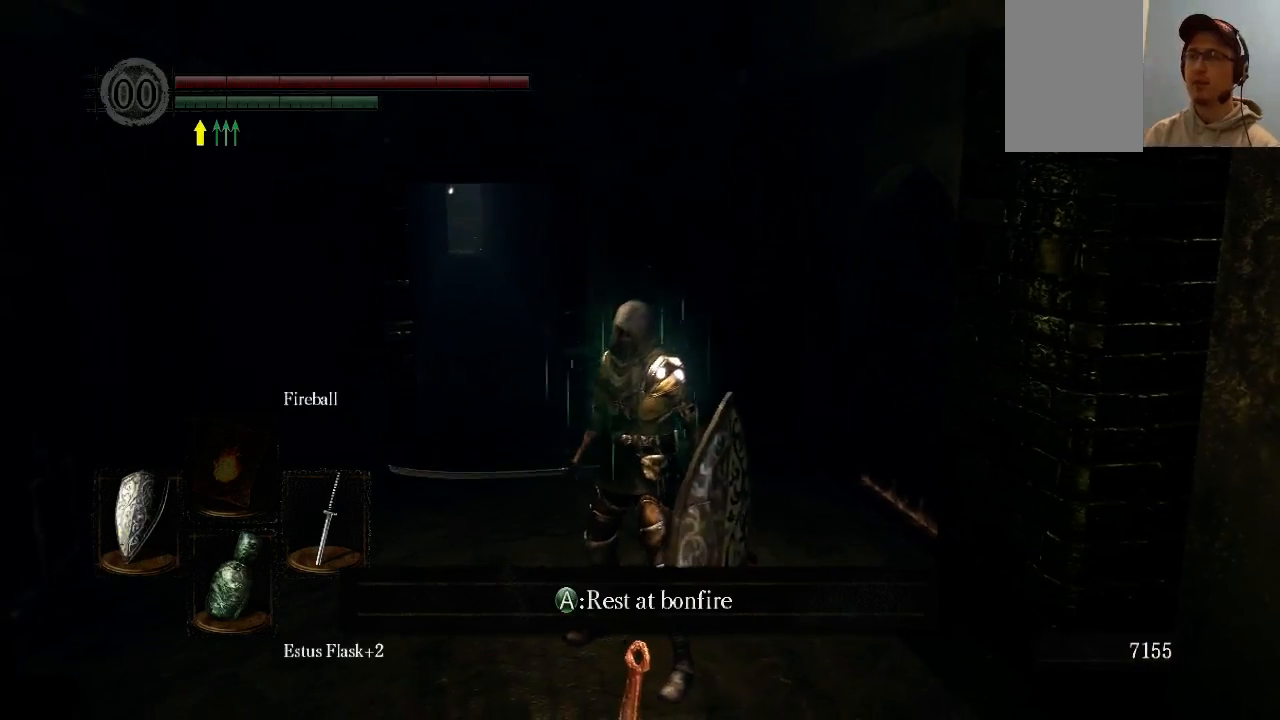
{"buttons": [], "left_stick": "up", "right_stick": "center", "events": [[33, "left_stick", "up-right"], [167, "left_stick", "up"]]}
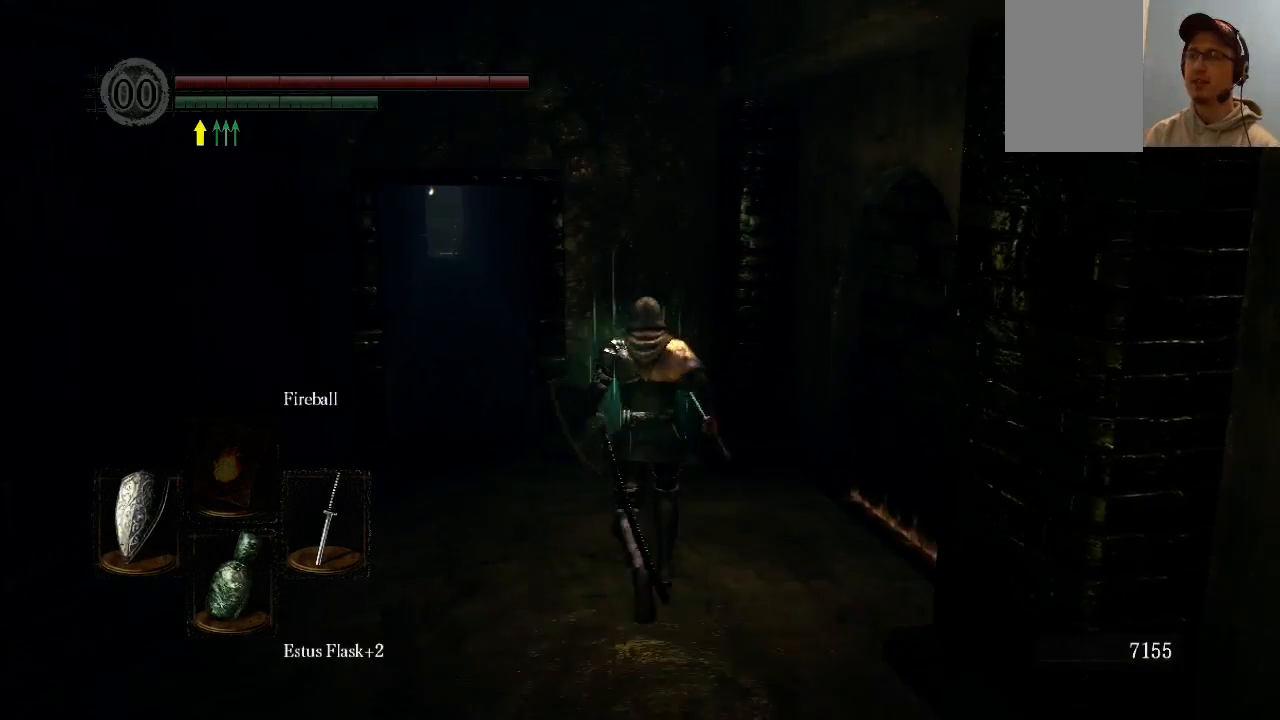
{"buttons": [], "left_stick": "center", "right_stick": "center", "events": [[33, "left_stick", "center"], [267, "left_stick", "down"], [400, "left_stick", "center"]]}
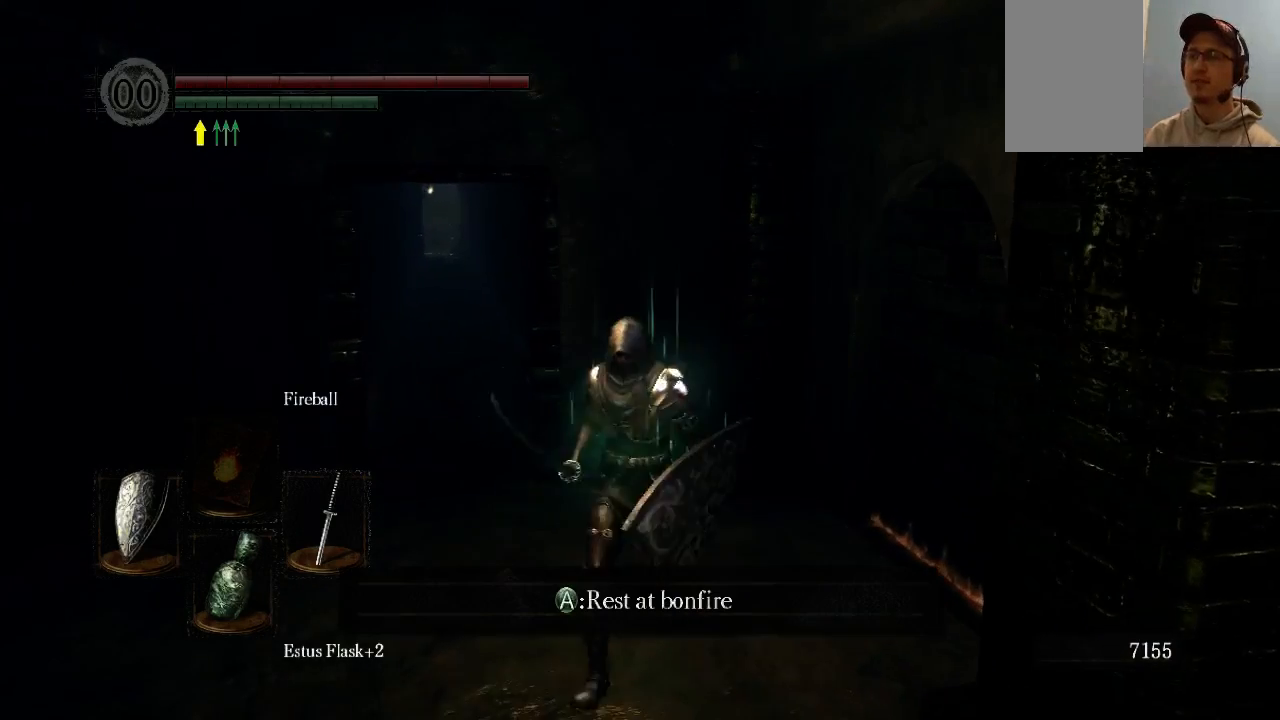
{"buttons": [], "left_stick": "center", "right_stick": "center", "events": []}
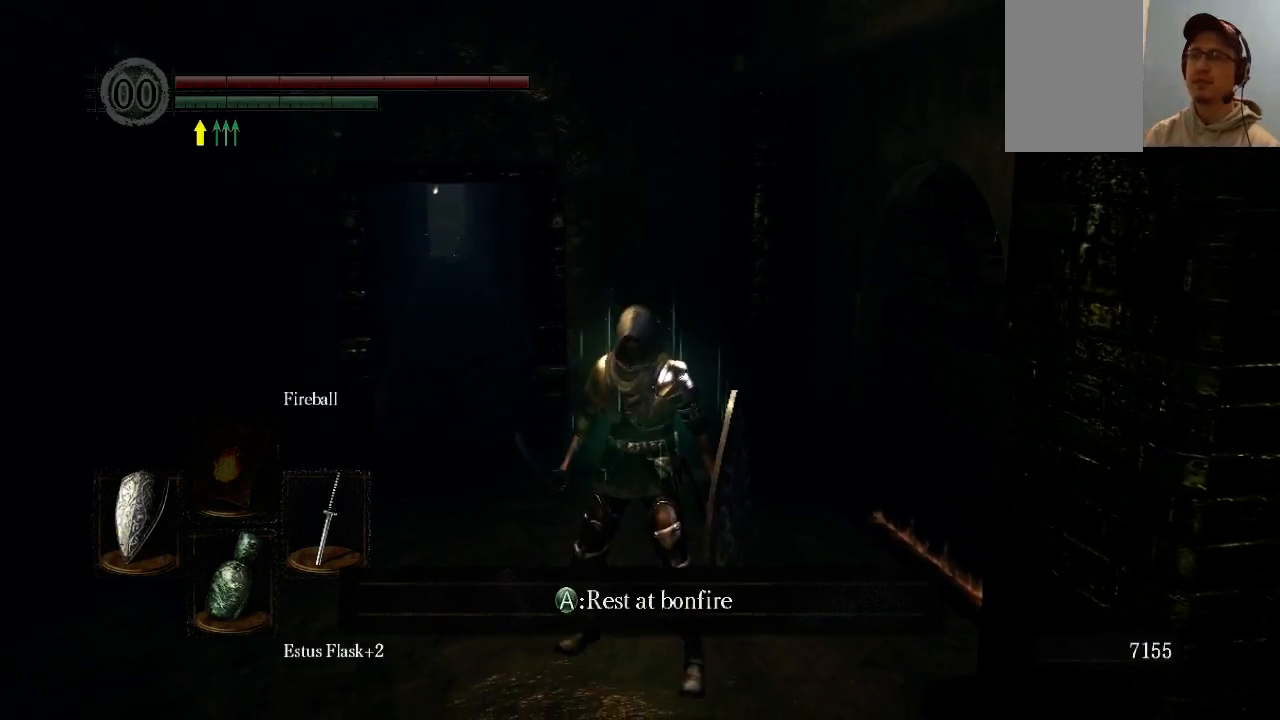
{"buttons": [], "left_stick": "down", "right_stick": "up", "events": [[433, "left_stick", "down"], [467, "right_stick", "up"]]}
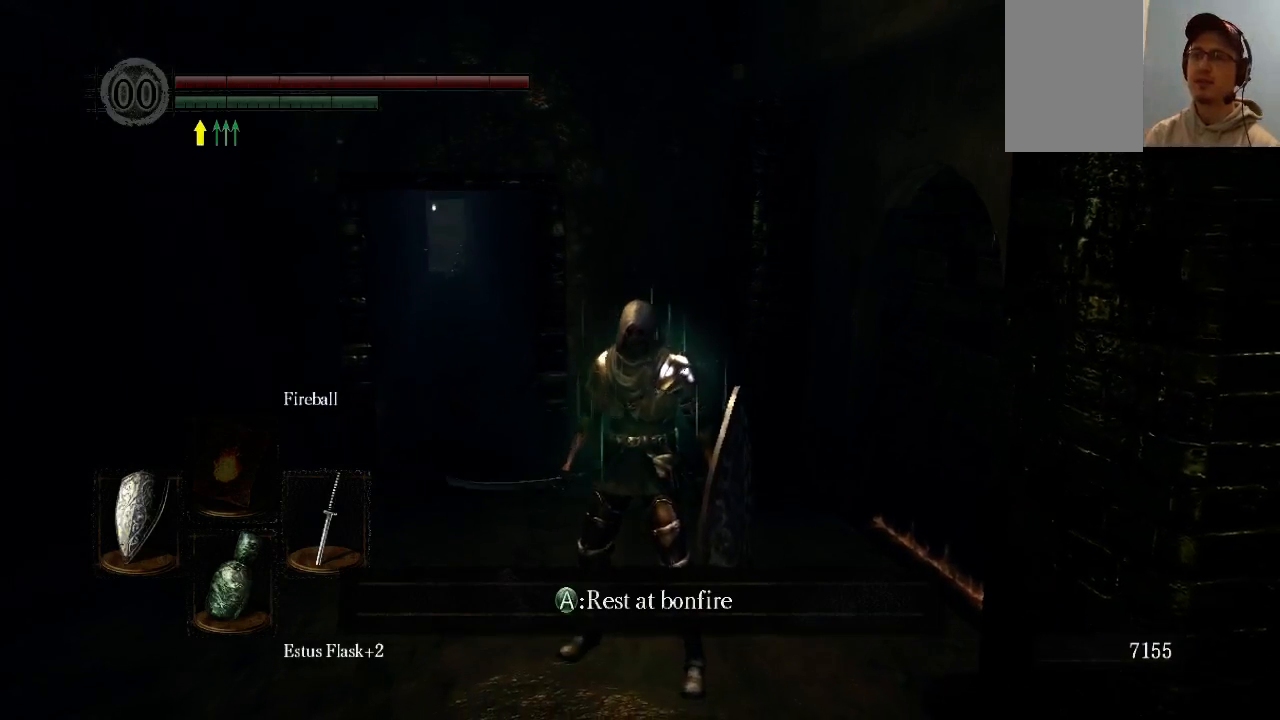
{"buttons": [], "left_stick": "center", "right_stick": "center", "events": [[33, "left_stick", "center"], [67, "right_stick", "center"]]}
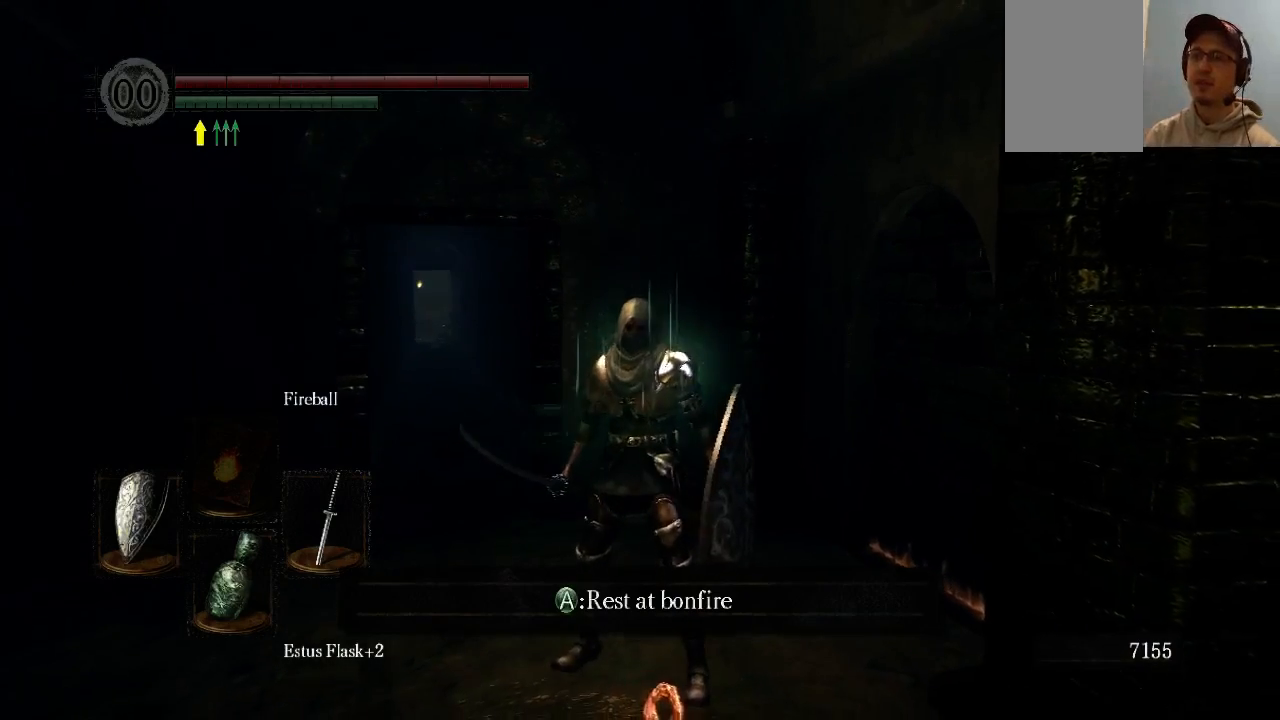
{"buttons": [], "left_stick": "center", "right_stick": "center", "events": [[67, "right_stick", "up-right"], [200, "right_stick", "center"]]}
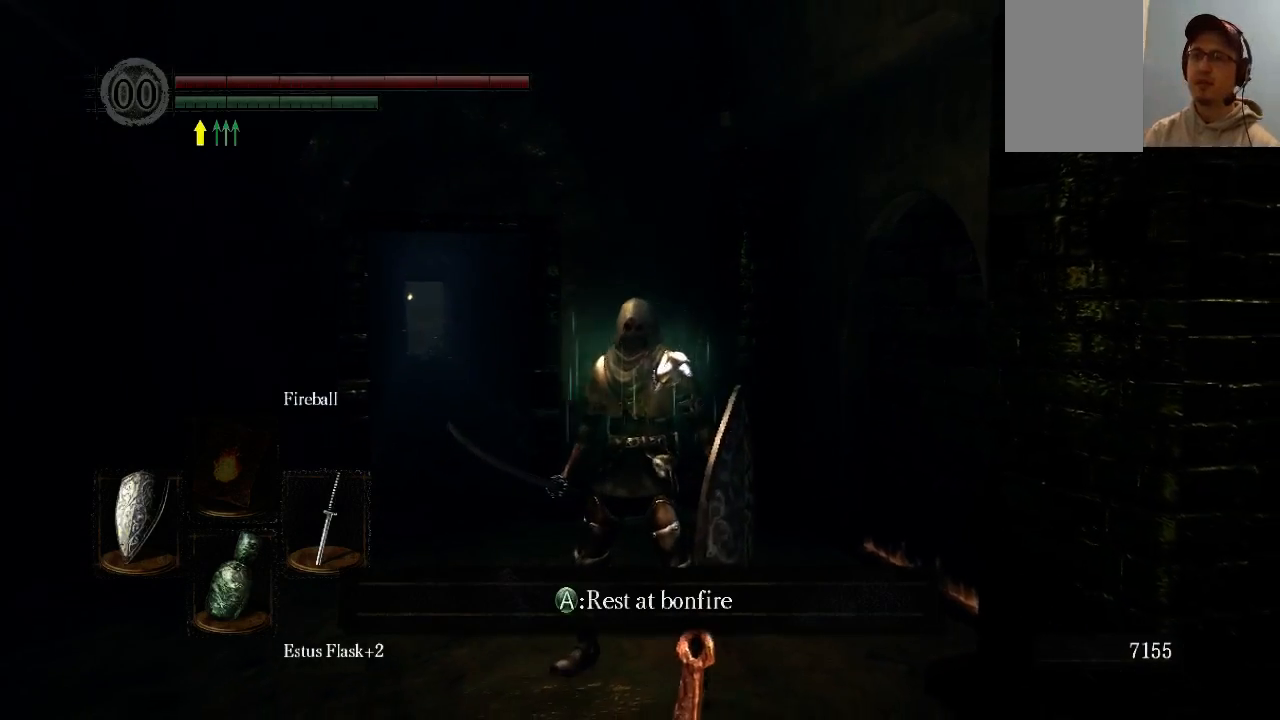
{"buttons": [], "left_stick": "down-right", "right_stick": "right", "events": [[67, "right_stick", "right"], [200, "left_stick", "down"], [467, "left_stick", "down-right"]]}
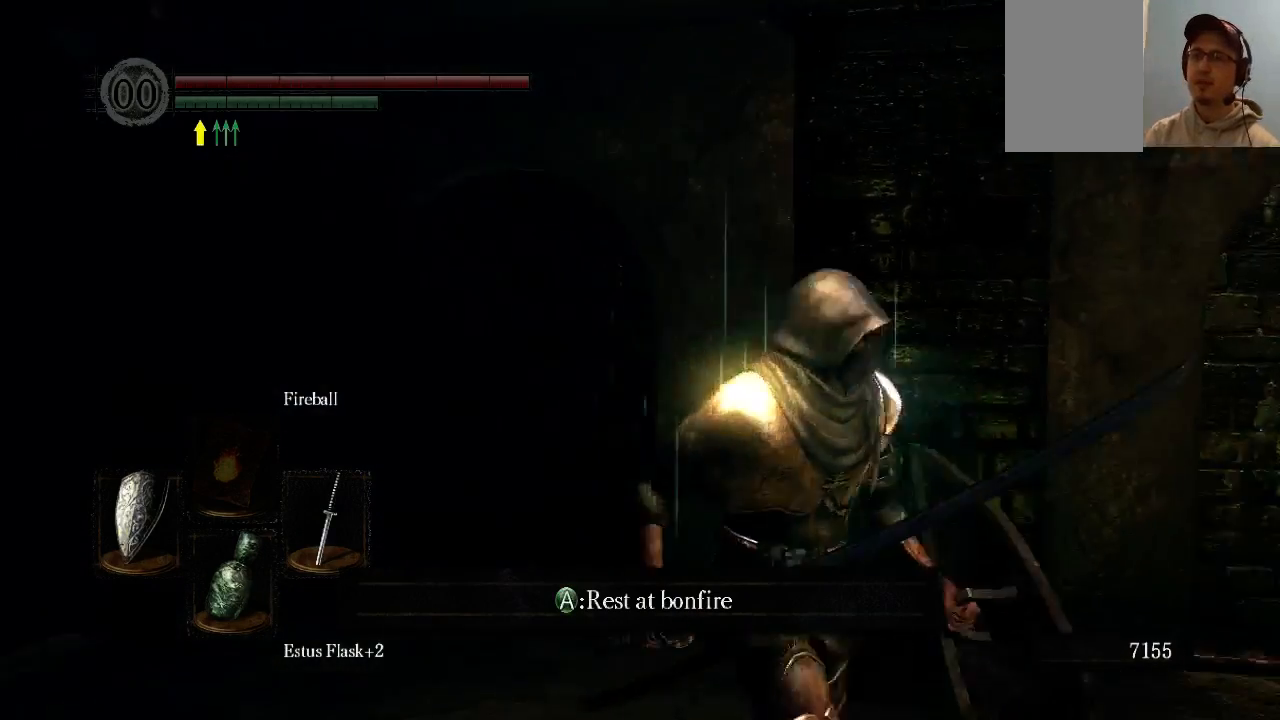
{"buttons": [], "left_stick": "center", "right_stick": "center", "events": [[33, "left_stick", "right"], [33, "right_stick", "center"], [200, "left_stick", "center"]]}
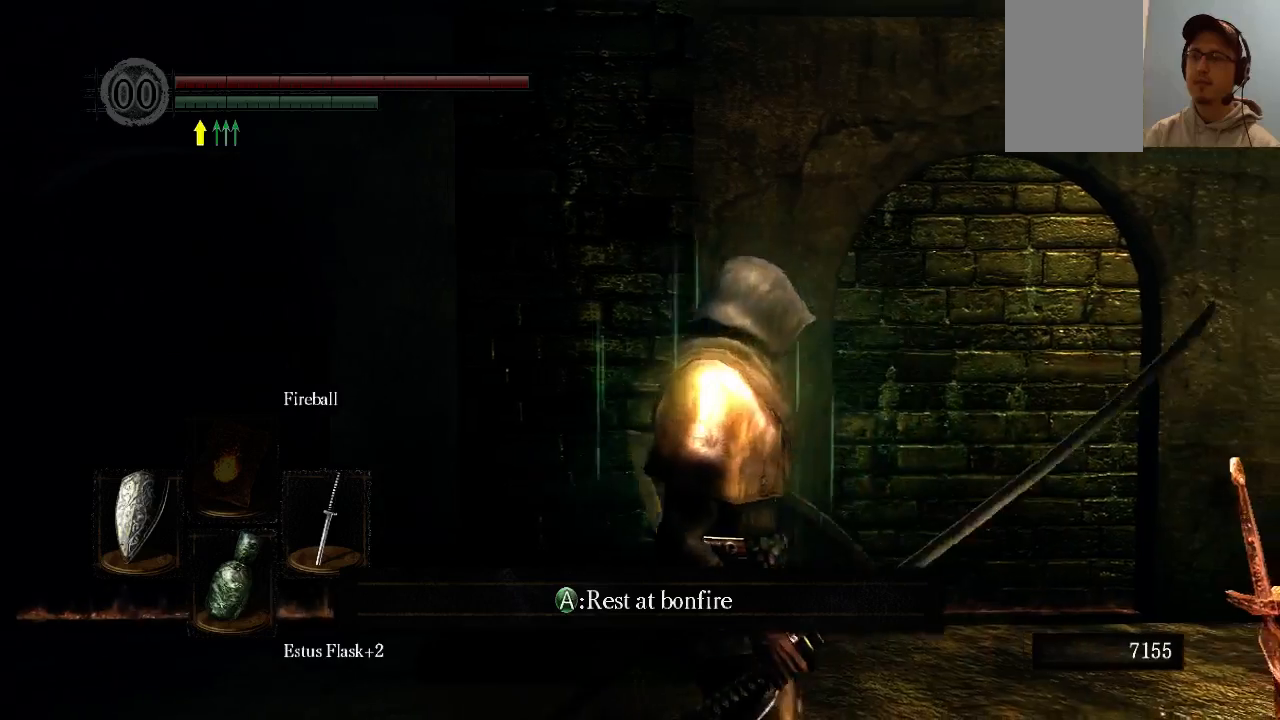
{"buttons": [], "left_stick": "right", "right_stick": "center", "events": [[267, "left_stick", "right"]]}
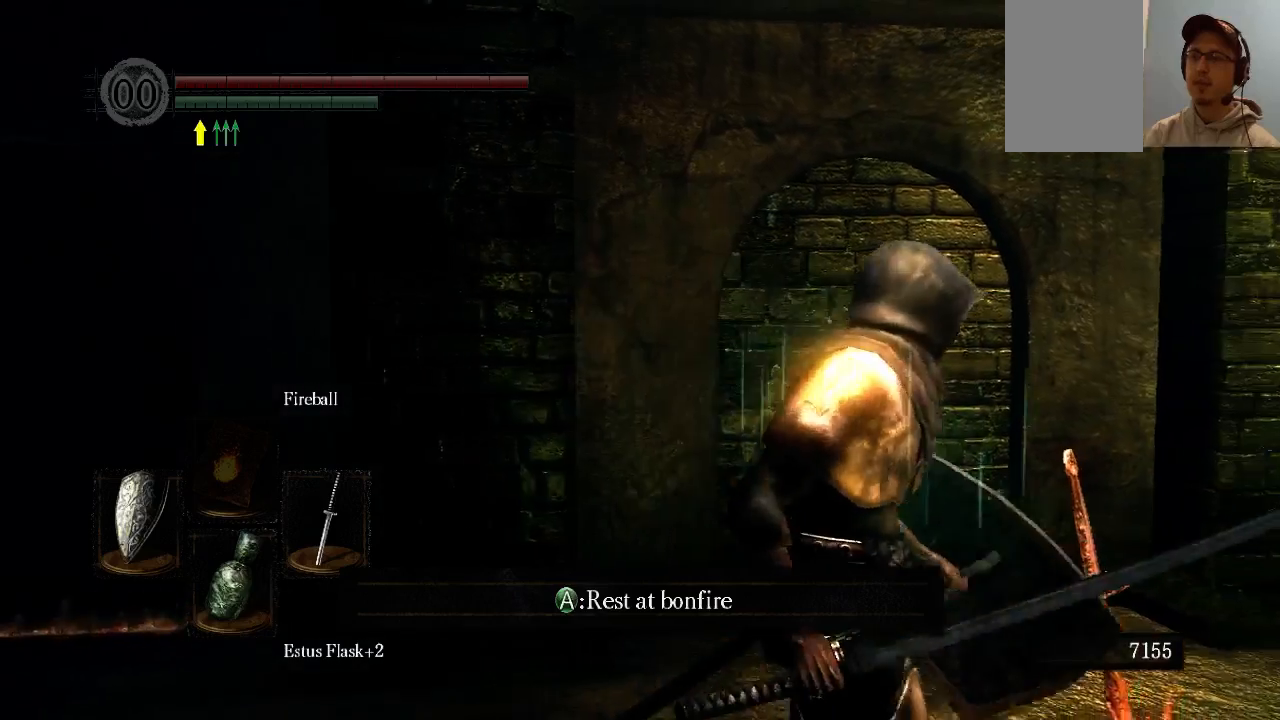
{"buttons": [], "left_stick": "center", "right_stick": "center", "events": [[33, "A", "down"], [33, "left_stick", "center"], [133, "A", "up"]]}
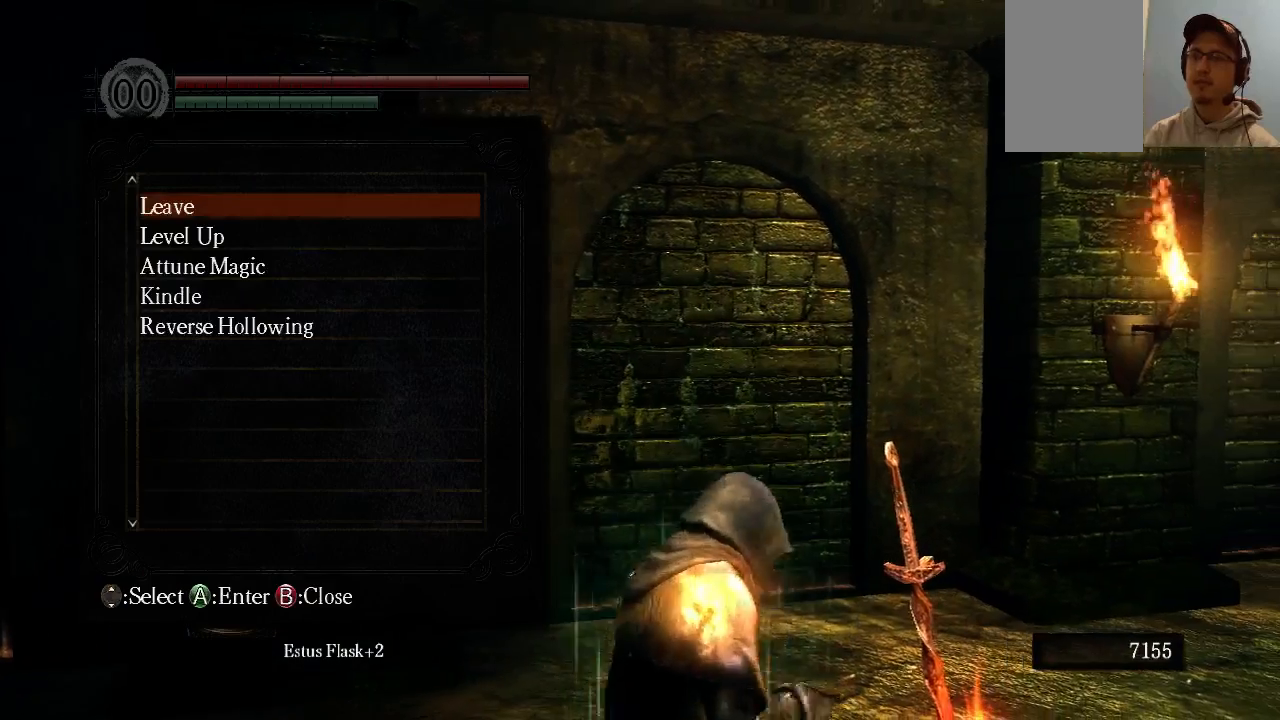
{"buttons": ["DPAD_DOWN"], "left_stick": "center", "right_stick": "center", "events": [[267, "DPAD_DOWN", "down"], [333, "DPAD_DOWN", "up"], [500, "DPAD_DOWN", "down"]]}
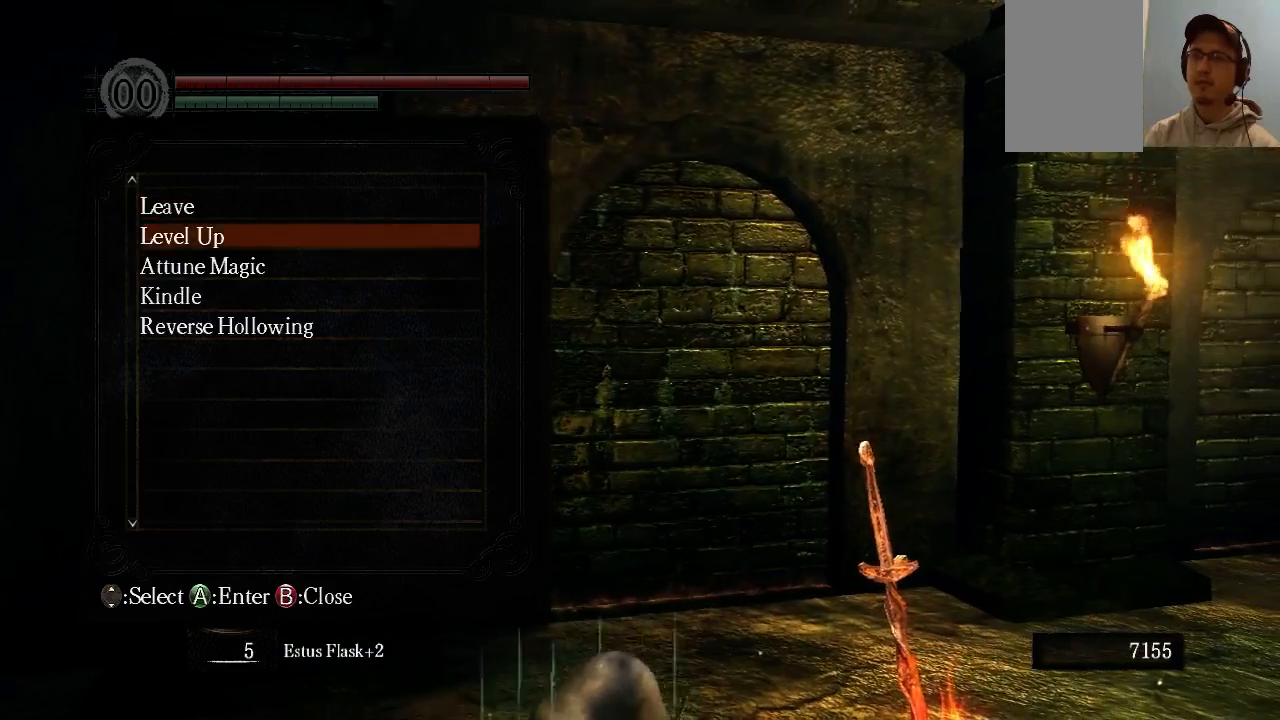
{"buttons": ["DPAD_UP"], "left_stick": "center", "right_stick": "center", "events": [[100, "DPAD_DOWN", "up"], [300, "DPAD_UP", "down"], [467, "DPAD_UP", "up"], [500, "DPAD_UP", "down"]]}
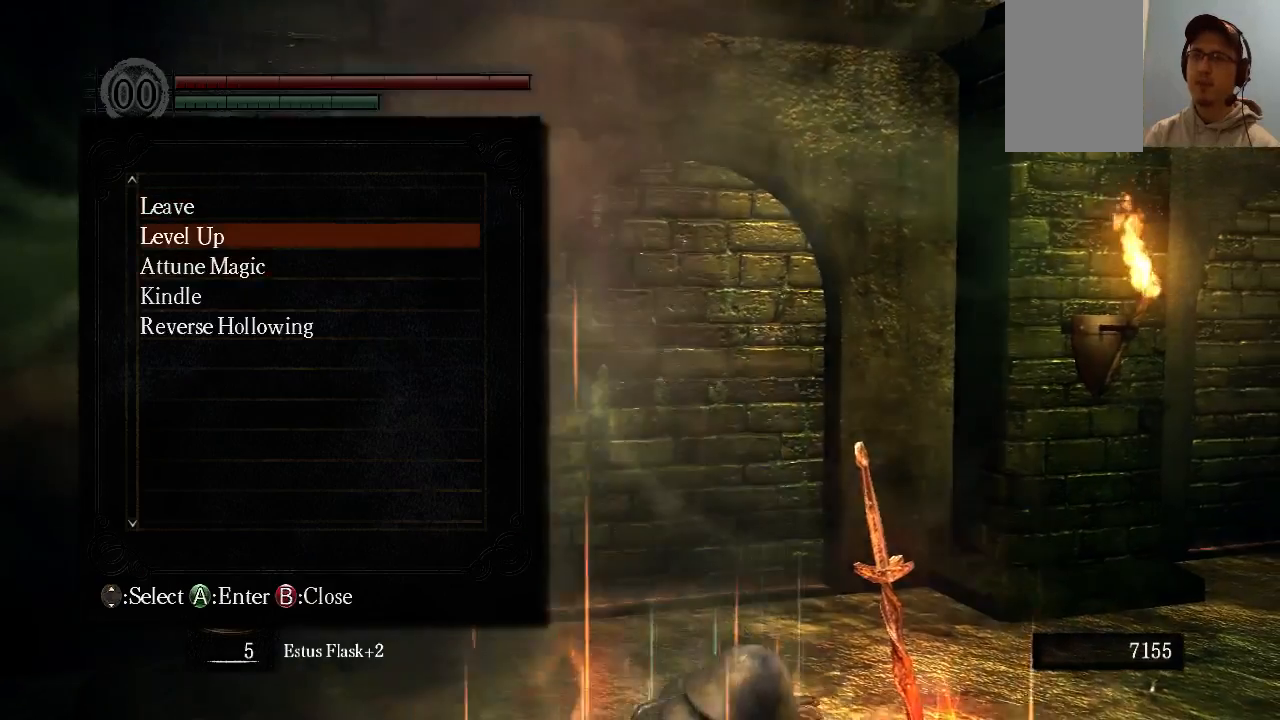
{"buttons": [], "left_stick": "center", "right_stick": "center", "events": [[33, "DPAD_UP", "up"], [67, "A", "down"], [200, "A", "up"]]}
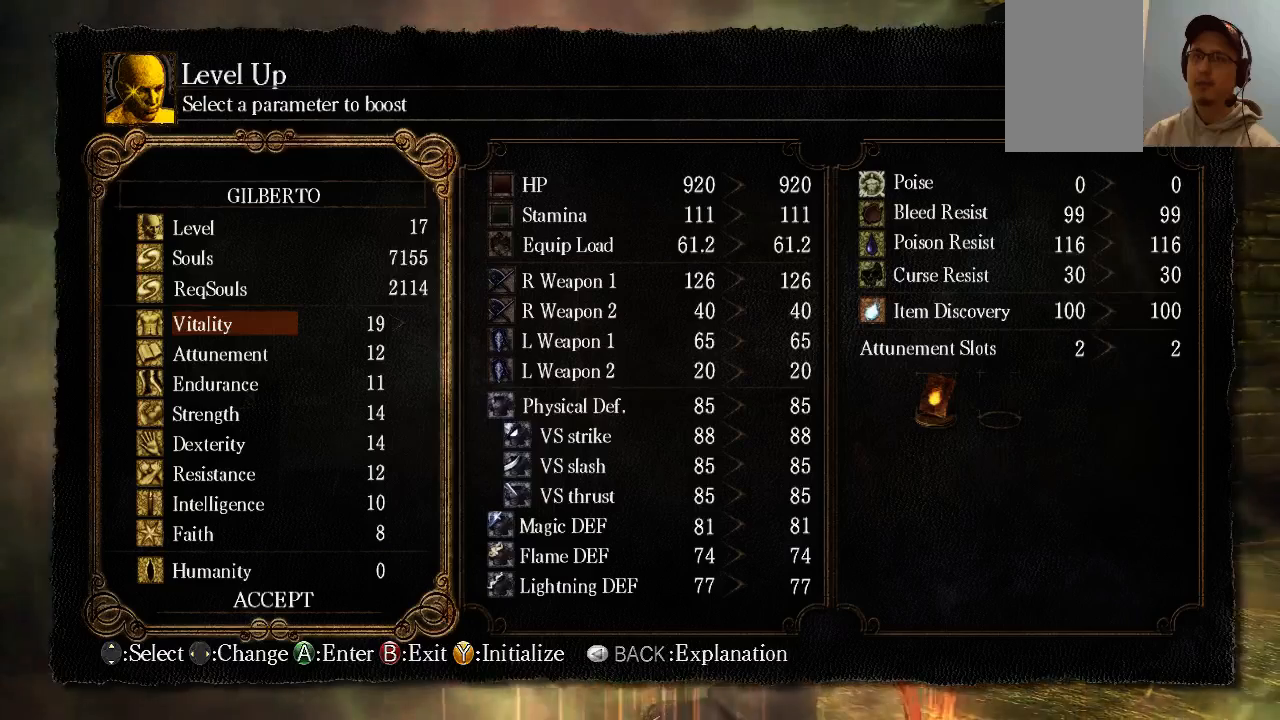
{"buttons": [], "left_stick": "center", "right_stick": "center", "events": [[200, "DPAD_DOWN", "down"], [300, "DPAD_DOWN", "up"], [400, "DPAD_DOWN", "down"], [467, "DPAD_DOWN", "up"]]}
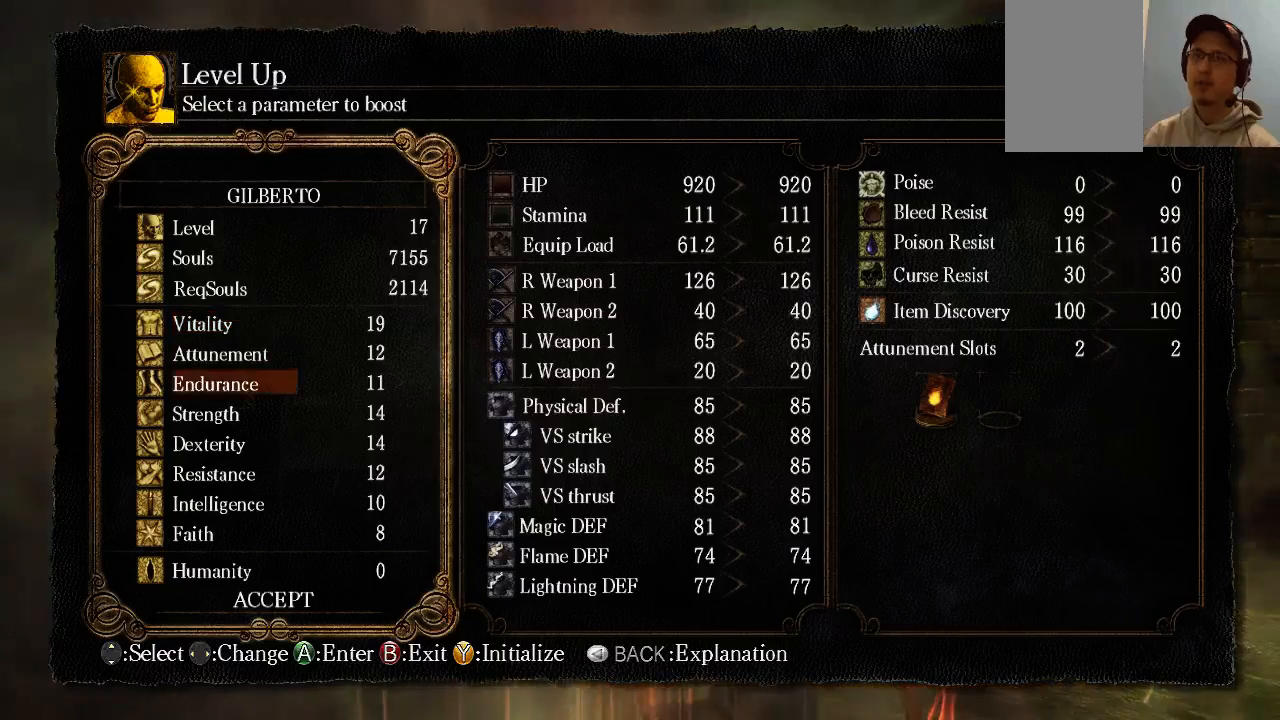
{"buttons": [], "left_stick": "center", "right_stick": "center", "events": [[133, "DPAD_DOWN", "down"], [200, "DPAD_DOWN", "up"]]}
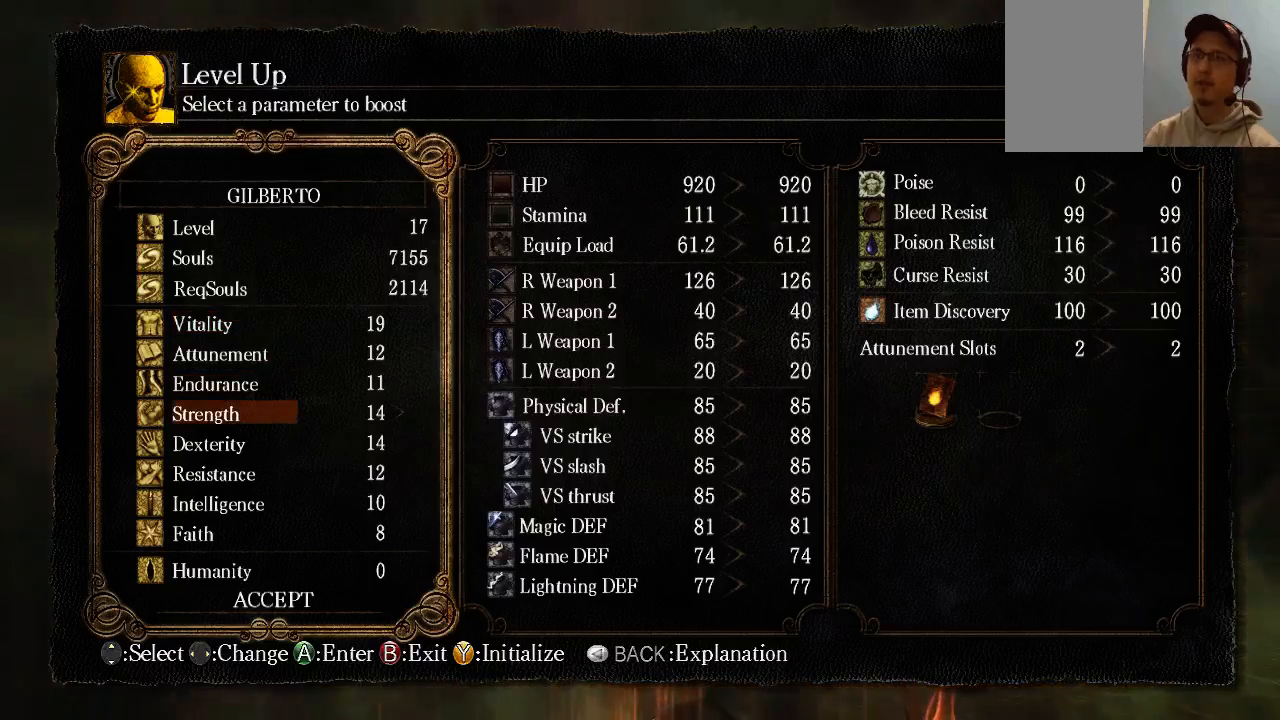
{"buttons": [], "left_stick": "center", "right_stick": "center", "events": [[200, "DPAD_RIGHT", "down"], [267, "DPAD_RIGHT", "up"]]}
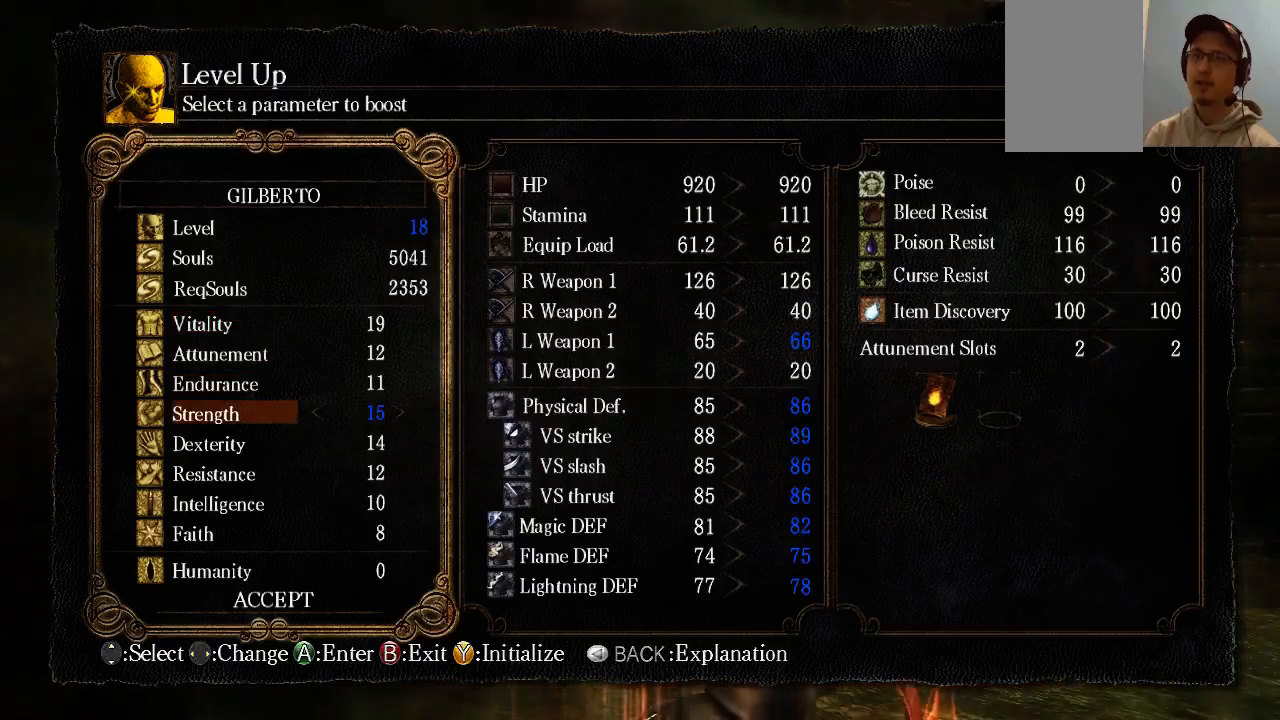
{"buttons": [], "left_stick": "center", "right_stick": "center", "events": [[133, "DPAD_RIGHT", "down"], [300, "DPAD_RIGHT", "up"]]}
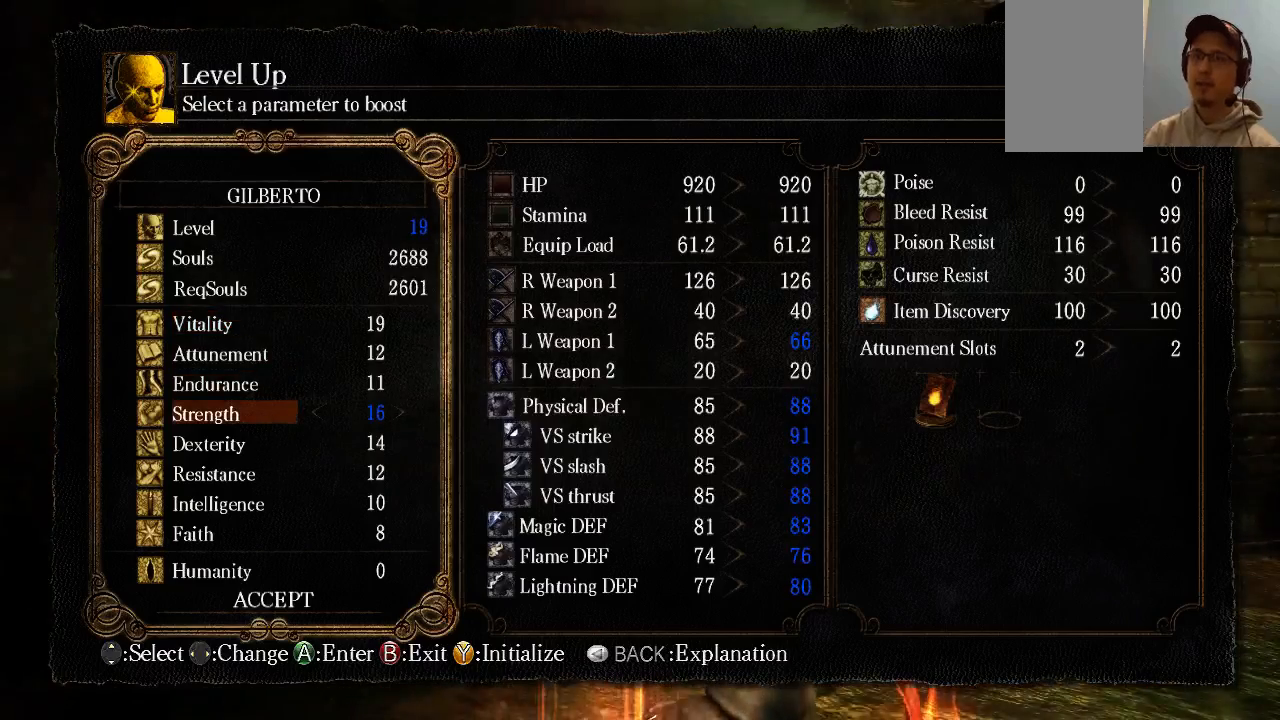
{"buttons": [], "left_stick": "center", "right_stick": "center", "events": []}
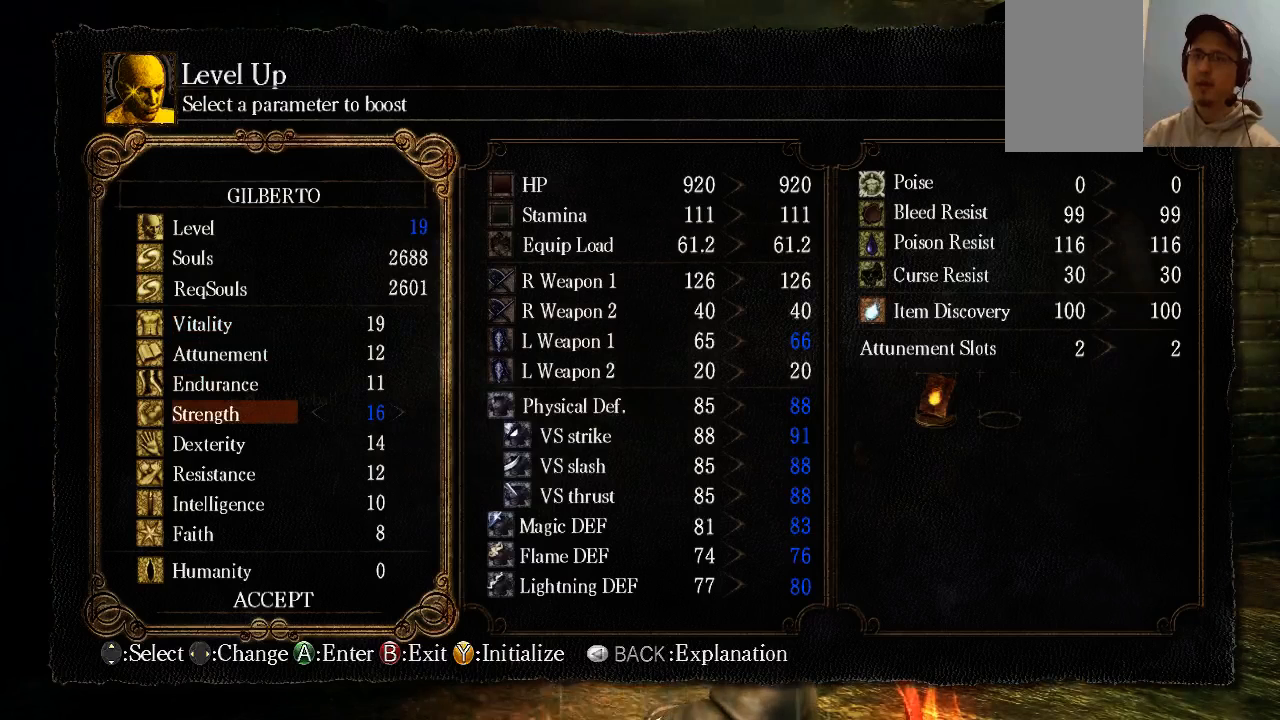
{"buttons": [], "left_stick": "center", "right_stick": "center", "events": []}